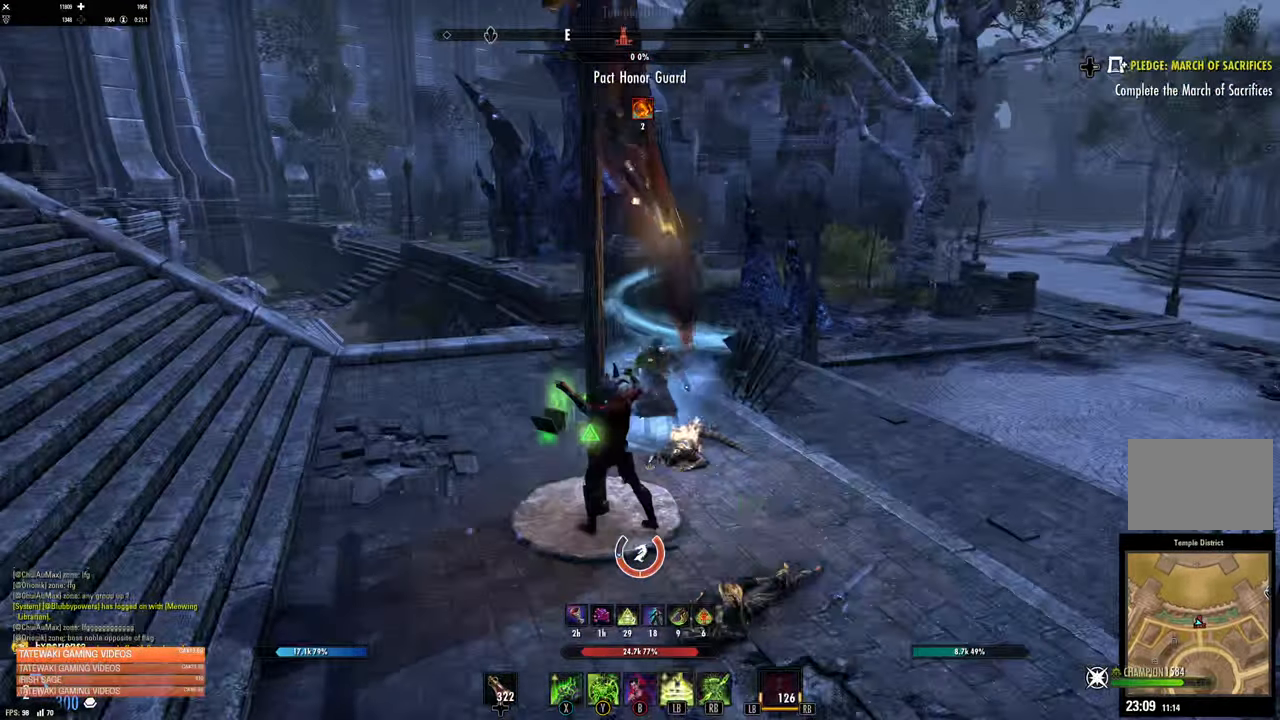
Gameplay with a controller (Xbox layout); each line is a JSON object with the inputs held at the frame after it. "events" lists button and stick changes between this image and that frame as [ms after this image, input, new state], when the widget could be followed in between.
{"buttons": [], "left_stick": "center", "right_stick": "center", "events": []}
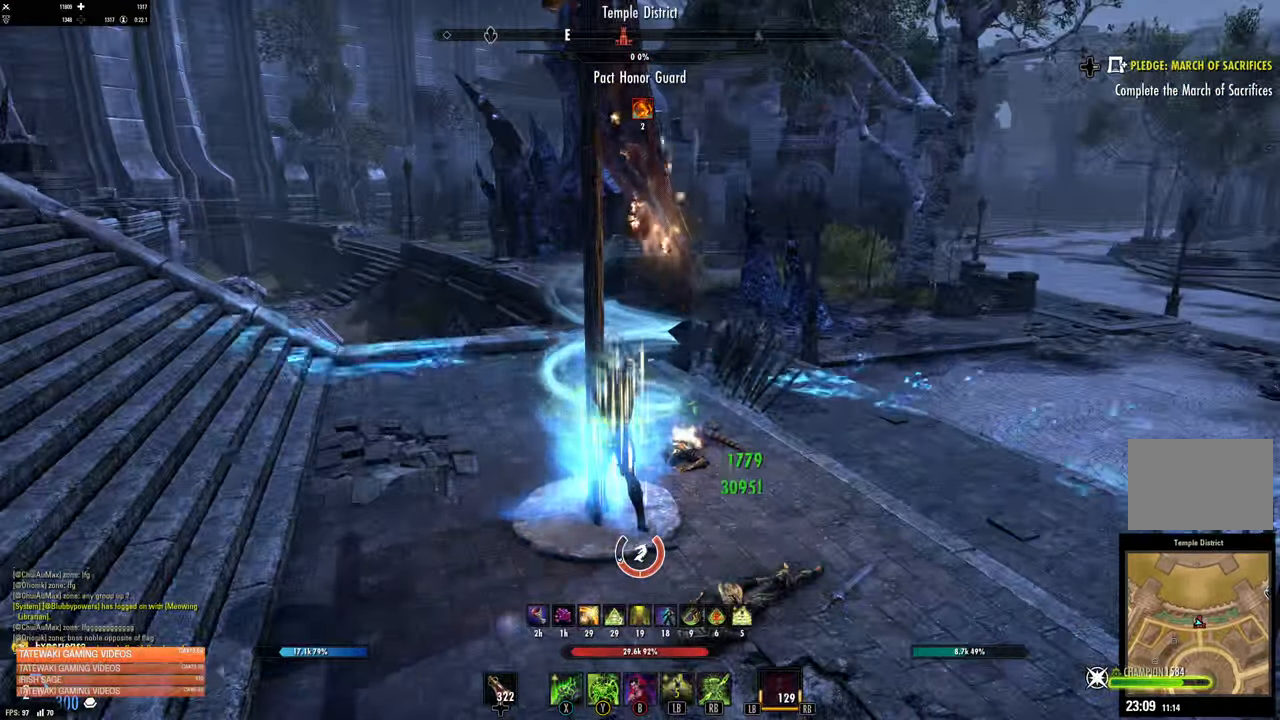
{"buttons": [], "left_stick": "center", "right_stick": "center", "events": [[50, "R1", "down"], [100, "R1", "up"]]}
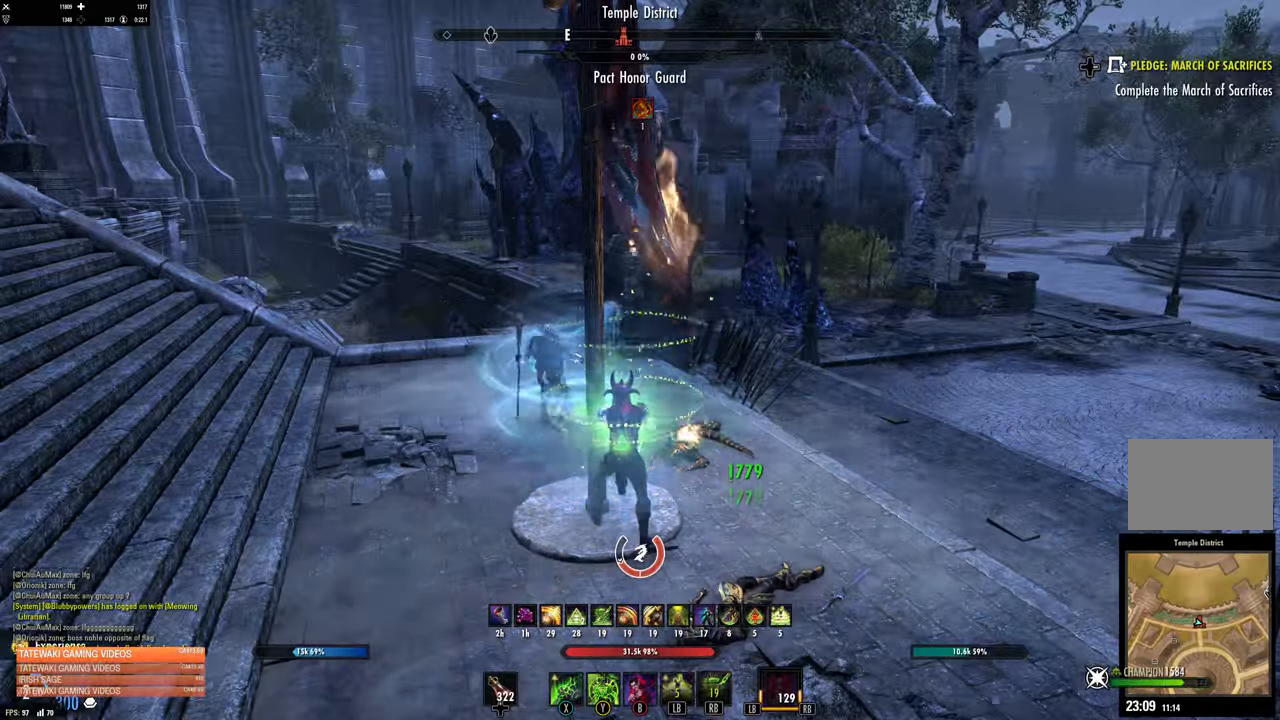
{"buttons": [], "left_stick": "down", "right_stick": "center", "events": [[117, "right_stick", "right"], [300, "right_stick", "center"], [400, "left_stick", "down"]]}
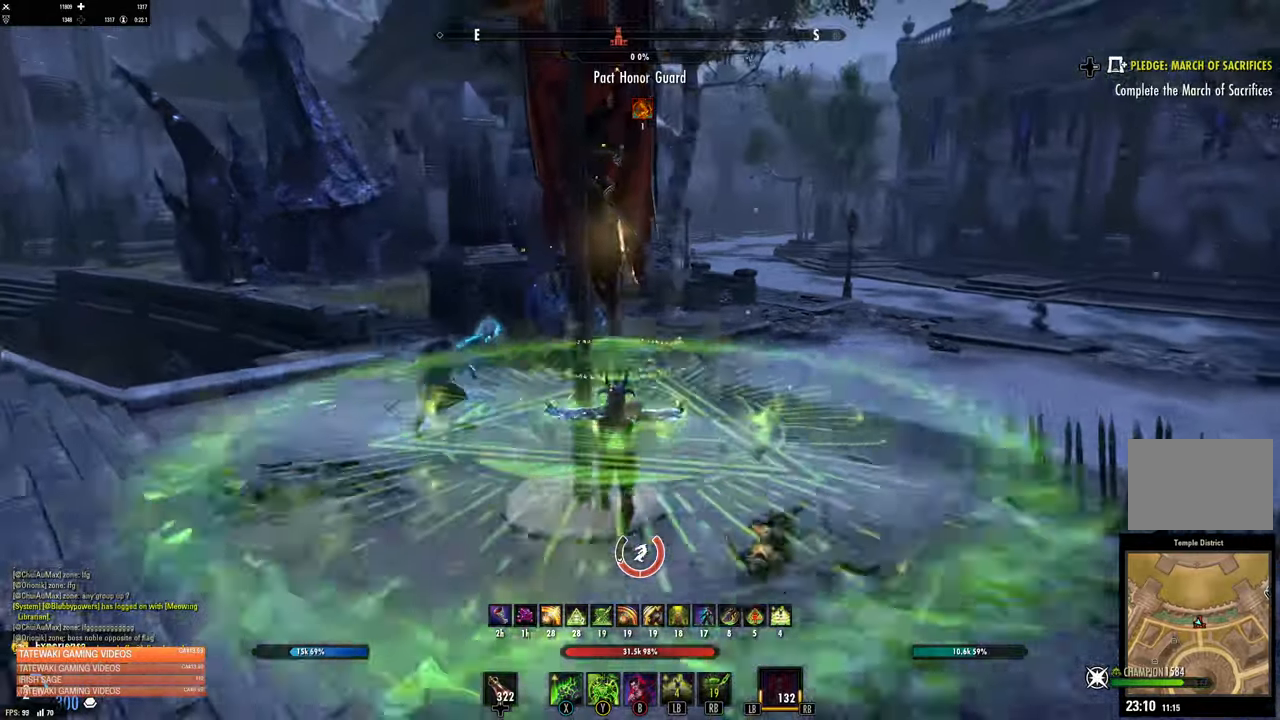
{"buttons": [], "left_stick": "center", "right_stick": "center", "events": [[67, "left_stick", "center"], [100, "right_stick", "up-right"], [167, "left_stick", "up"], [250, "right_stick", "center"], [400, "left_stick", "center"]]}
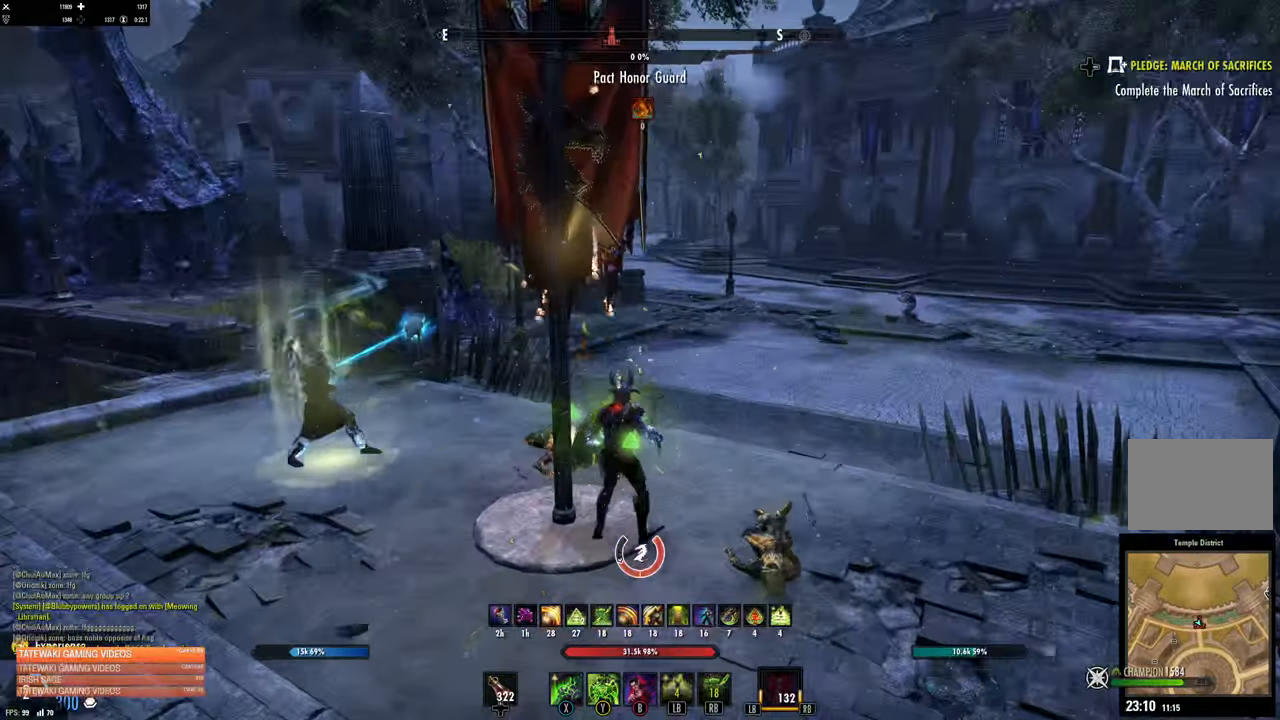
{"buttons": [], "left_stick": "center", "right_stick": "center", "events": [[250, "left_stick", "down"], [300, "right_stick", "right"], [467, "right_stick", "center"], [483, "left_stick", "center"]]}
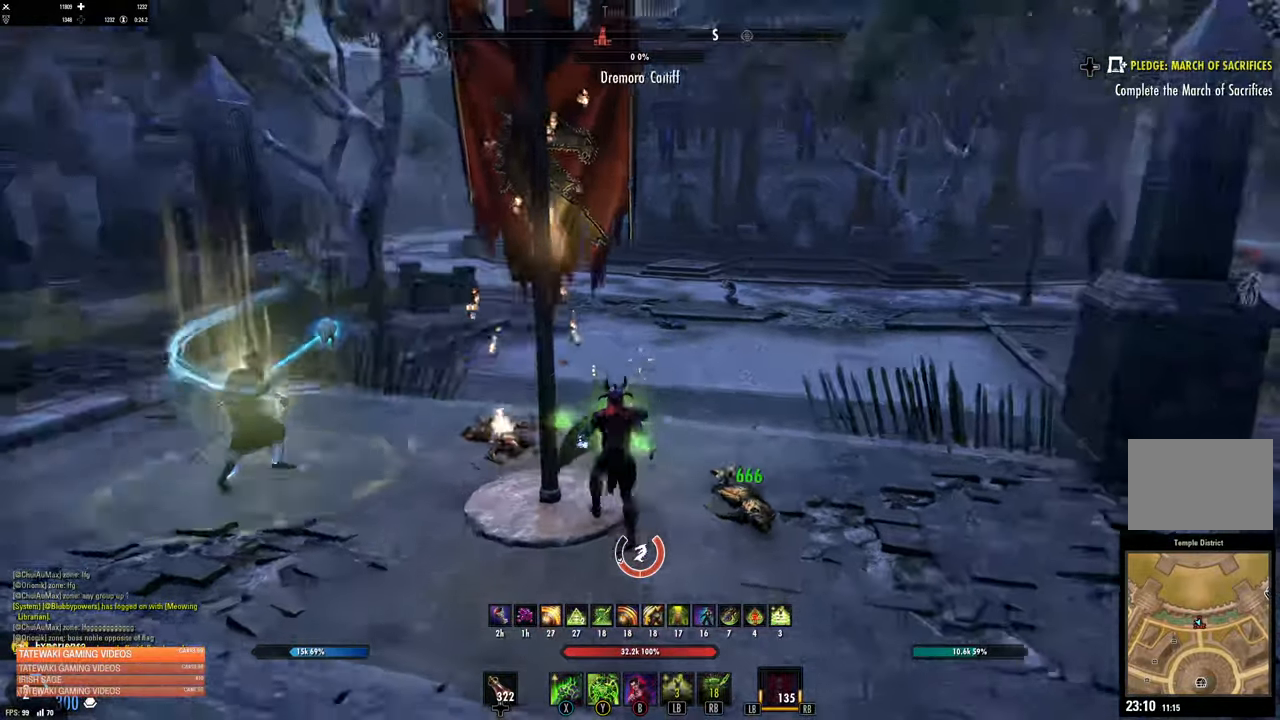
{"buttons": [], "left_stick": "center", "right_stick": "center", "events": []}
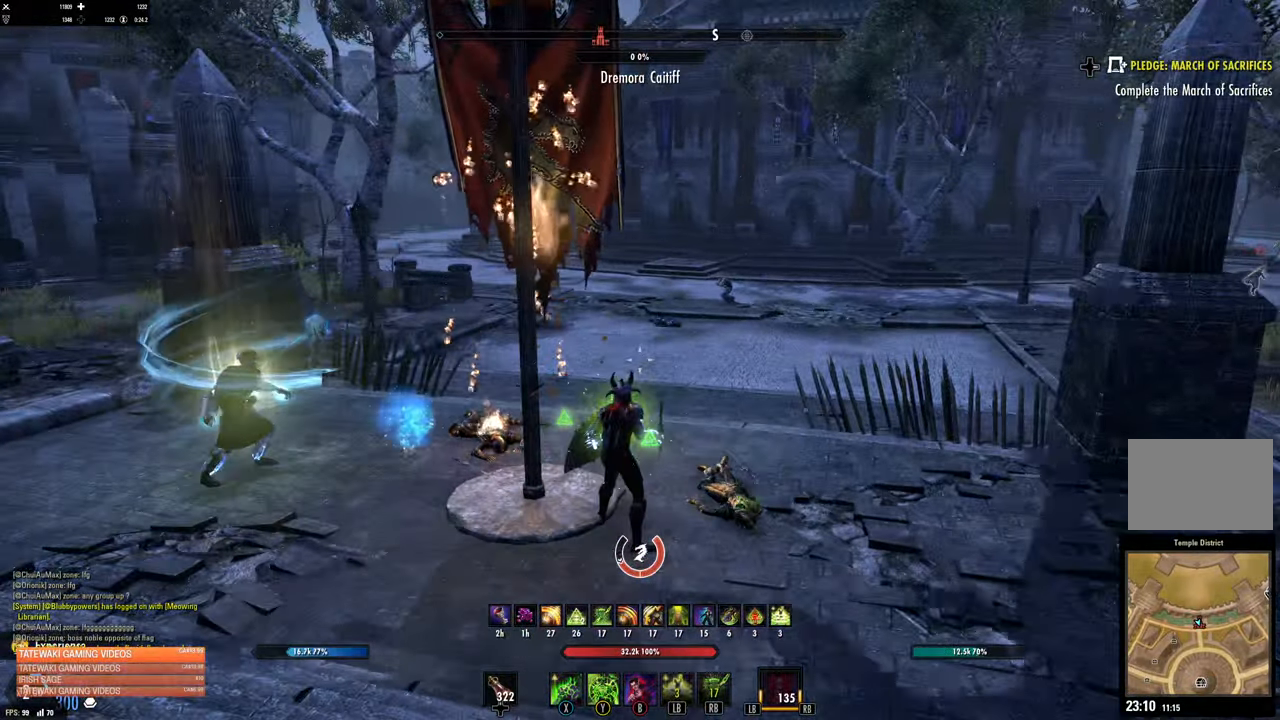
{"buttons": [], "left_stick": "center", "right_stick": "center", "events": []}
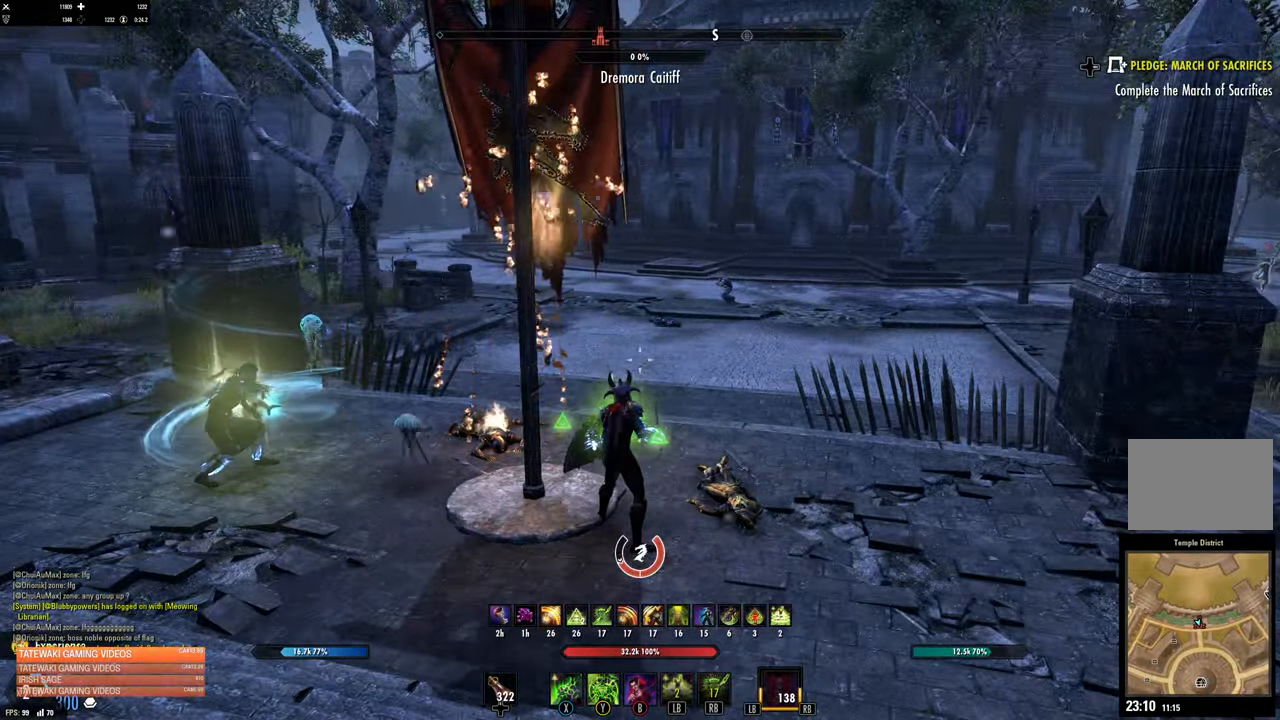
{"buttons": [], "left_stick": "center", "right_stick": "center", "events": []}
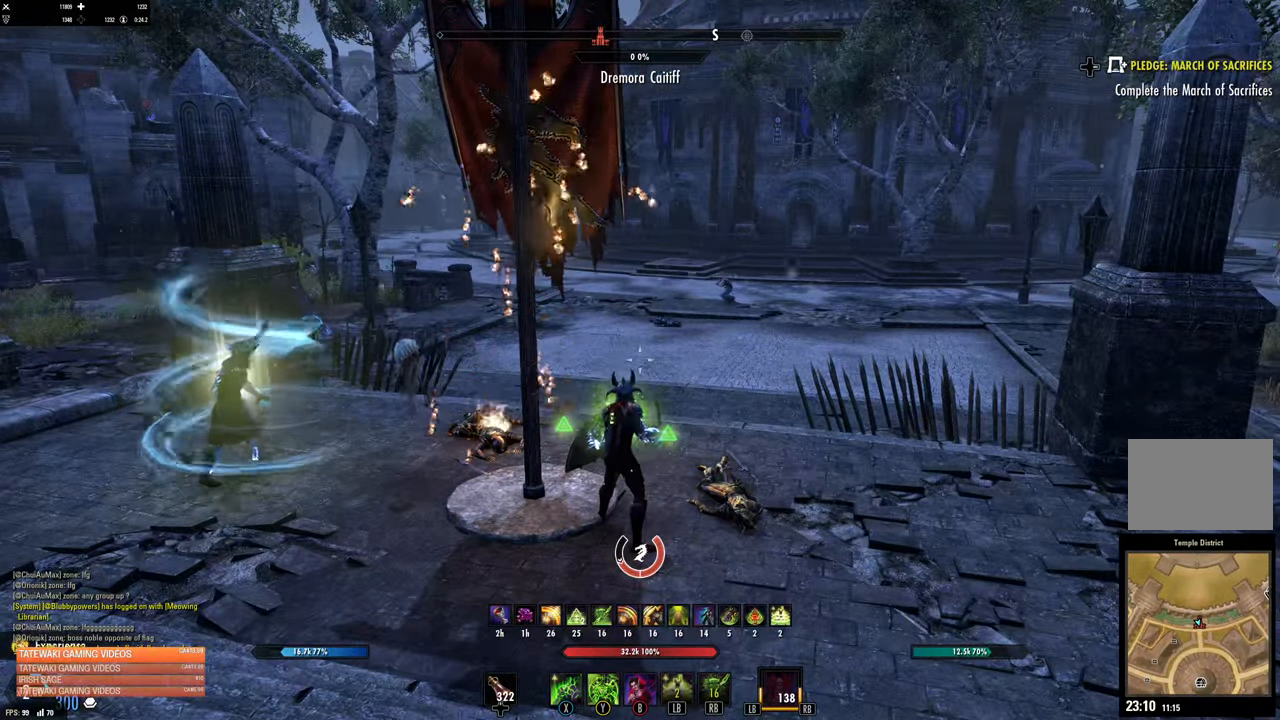
{"buttons": [], "left_stick": "center", "right_stick": "down-left", "events": [[367, "right_stick", "down-left"]]}
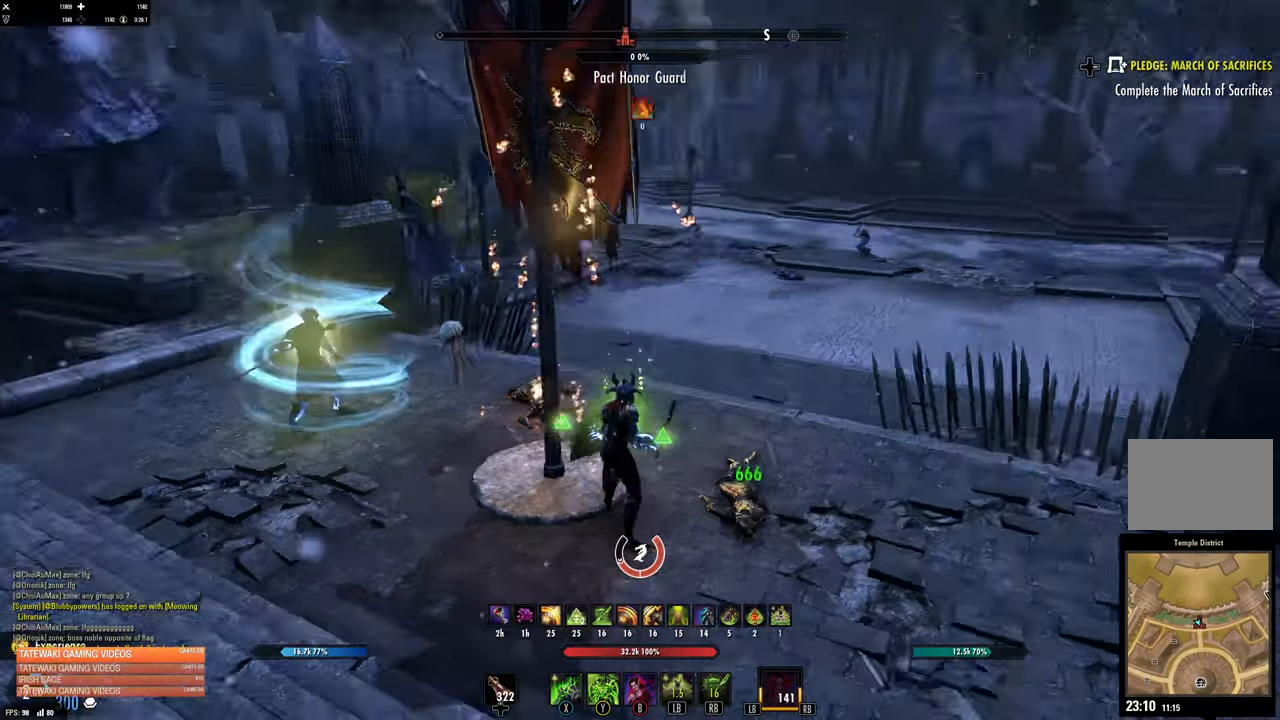
{"buttons": [], "left_stick": "center", "right_stick": "center", "events": [[200, "right_stick", "center"]]}
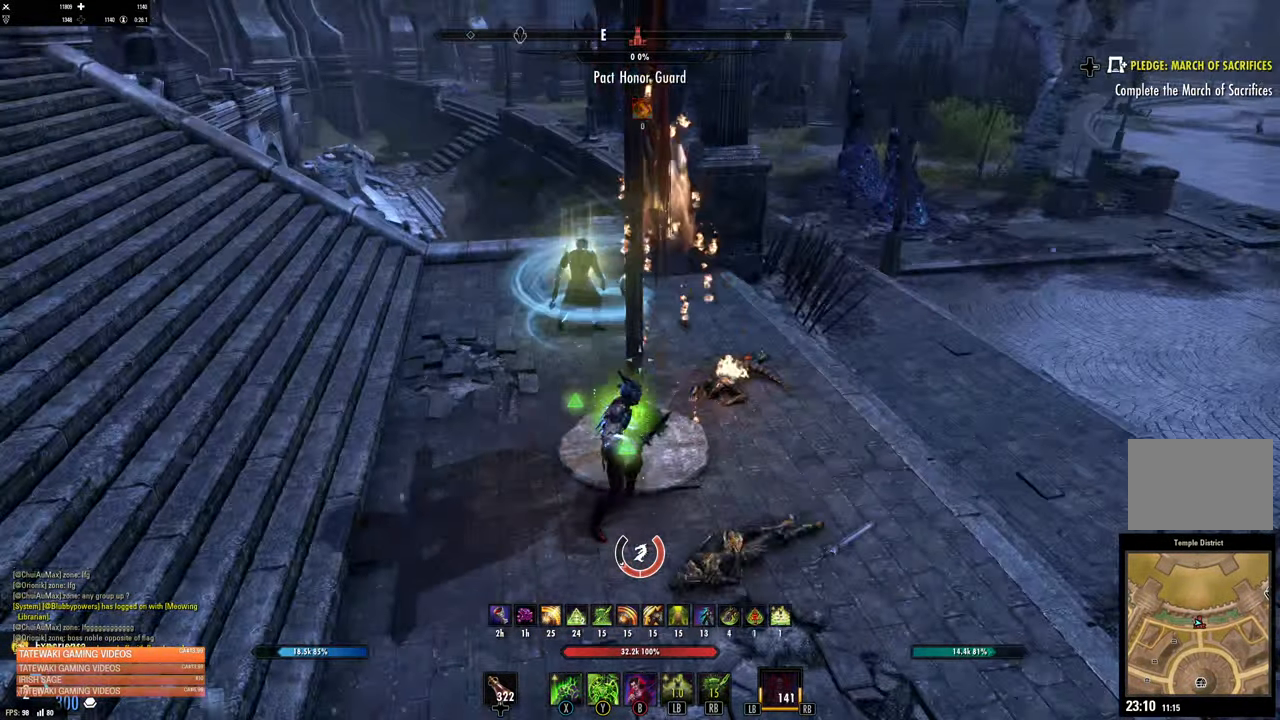
{"buttons": [], "left_stick": "center", "right_stick": "up-right", "events": [[133, "X", "down"], [217, "X", "up"], [417, "DPAD_LEFT", "down"], [483, "DPAD_LEFT", "up"], [500, "right_stick", "up-right"]]}
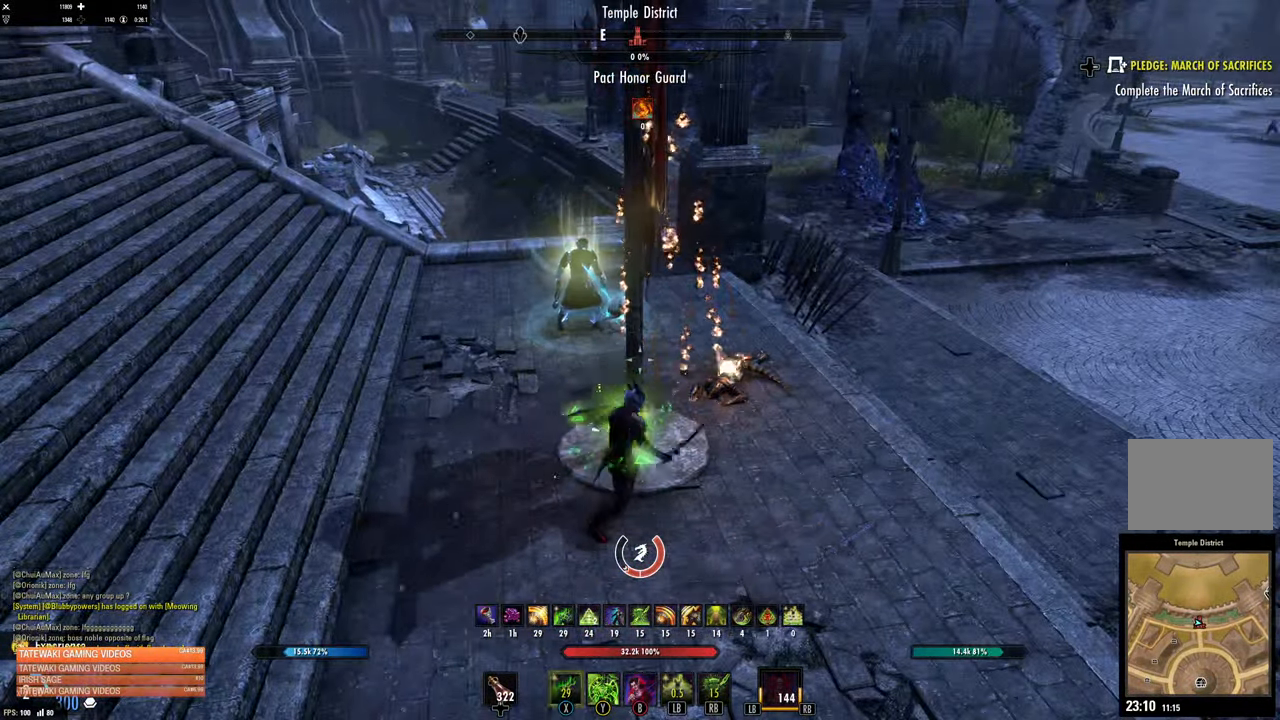
{"buttons": [], "left_stick": "center", "right_stick": "center", "events": [[133, "right_stick", "center"]]}
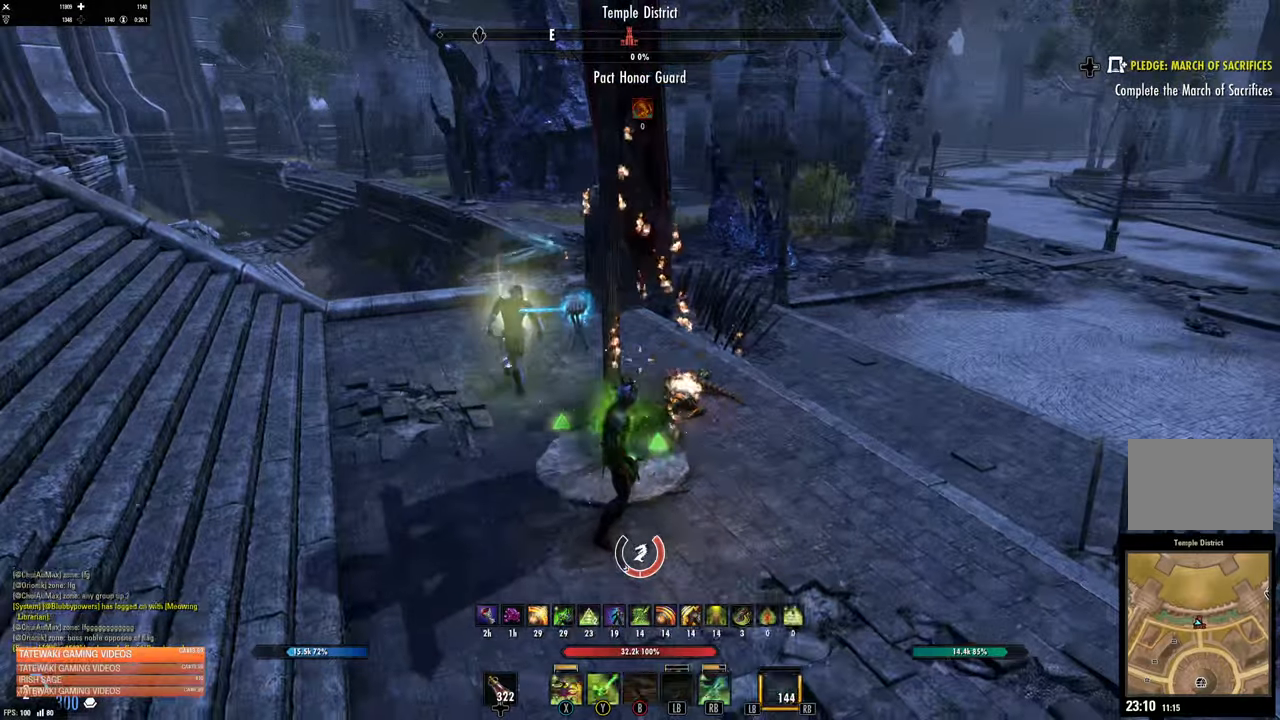
{"buttons": ["R1"], "left_stick": "center", "right_stick": "center", "events": [[417, "R1", "down"]]}
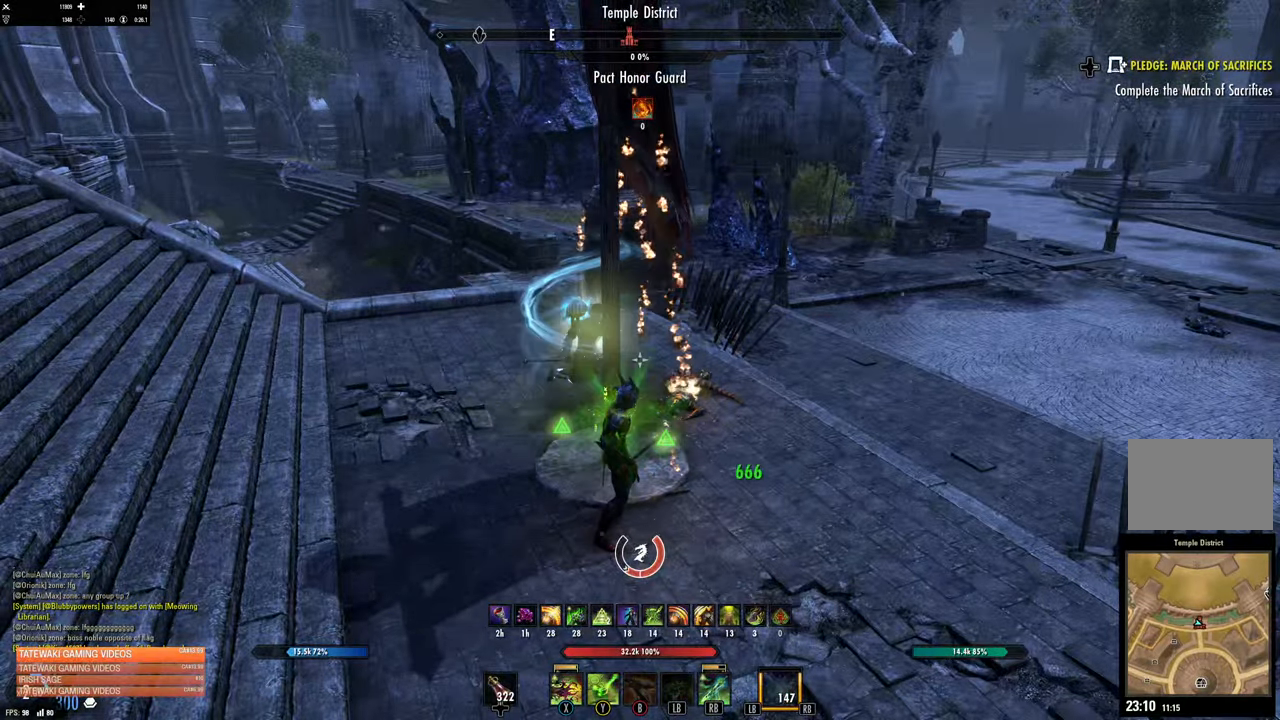
{"buttons": ["L2"], "left_stick": "center", "right_stick": "center", "events": [[17, "R1", "up"], [84, "L2", "down"]]}
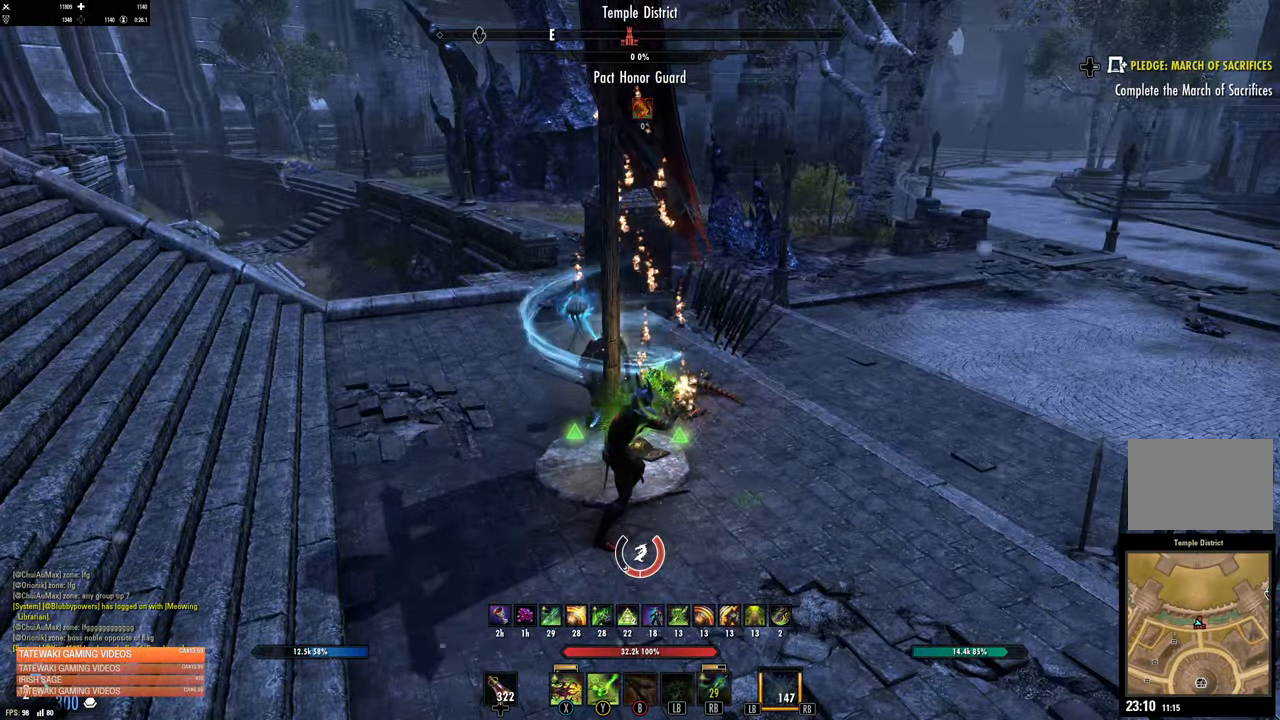
{"buttons": [], "left_stick": "center", "right_stick": "center", "events": [[100, "L2", "up"], [200, "right_stick", "right"], [367, "right_stick", "center"]]}
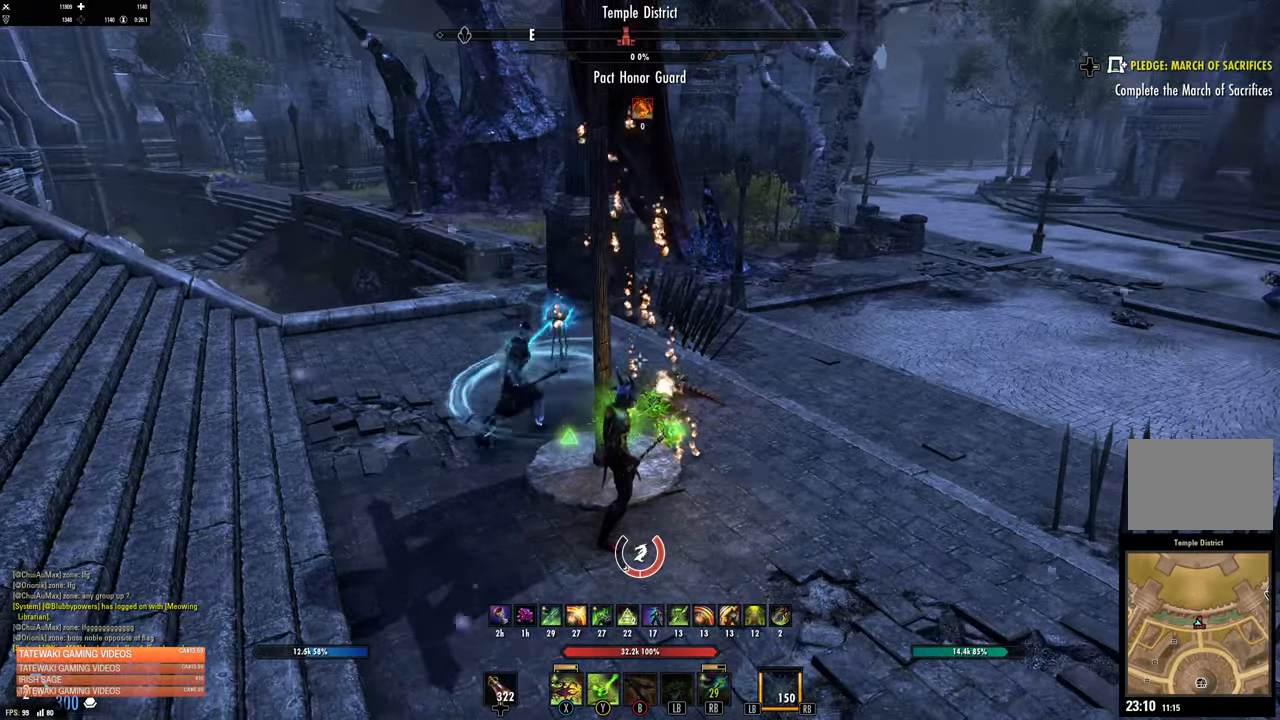
{"buttons": [], "left_stick": "center", "right_stick": "center", "events": [[117, "right_stick", "up-right"], [317, "right_stick", "center"]]}
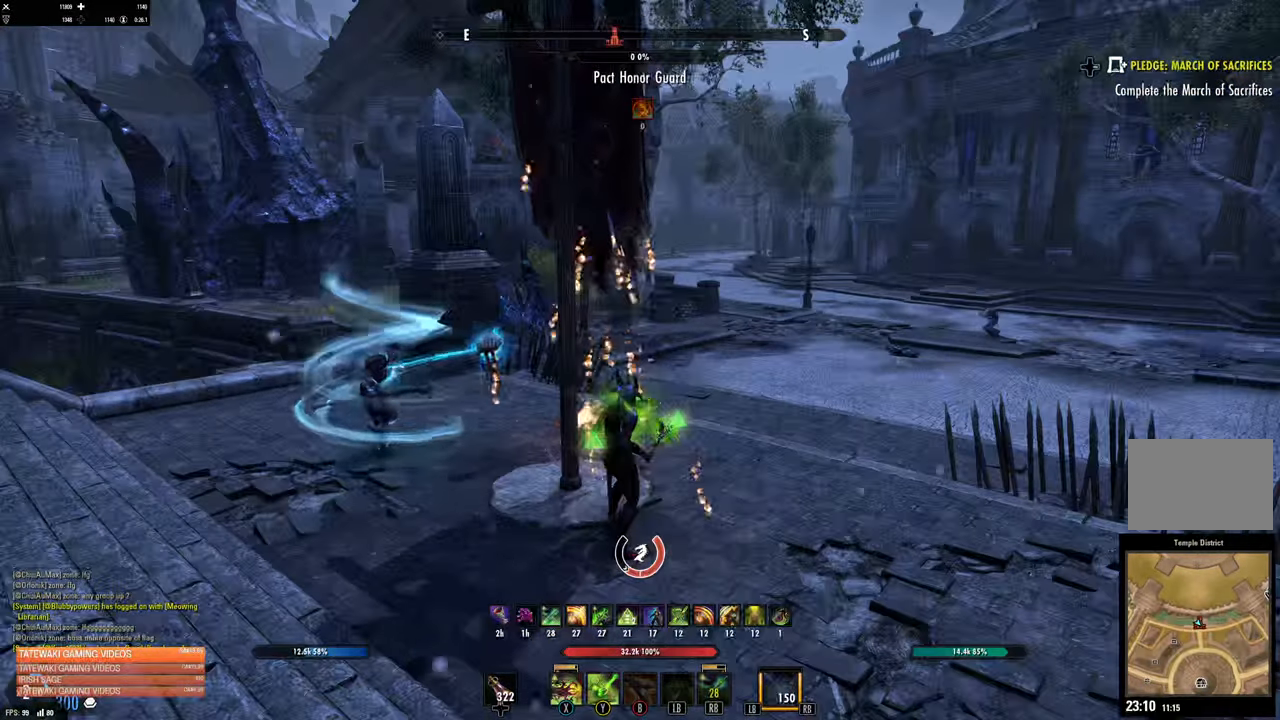
{"buttons": [], "left_stick": "center", "right_stick": "center", "events": [[400, "DPAD_LEFT", "down"], [467, "DPAD_LEFT", "up"]]}
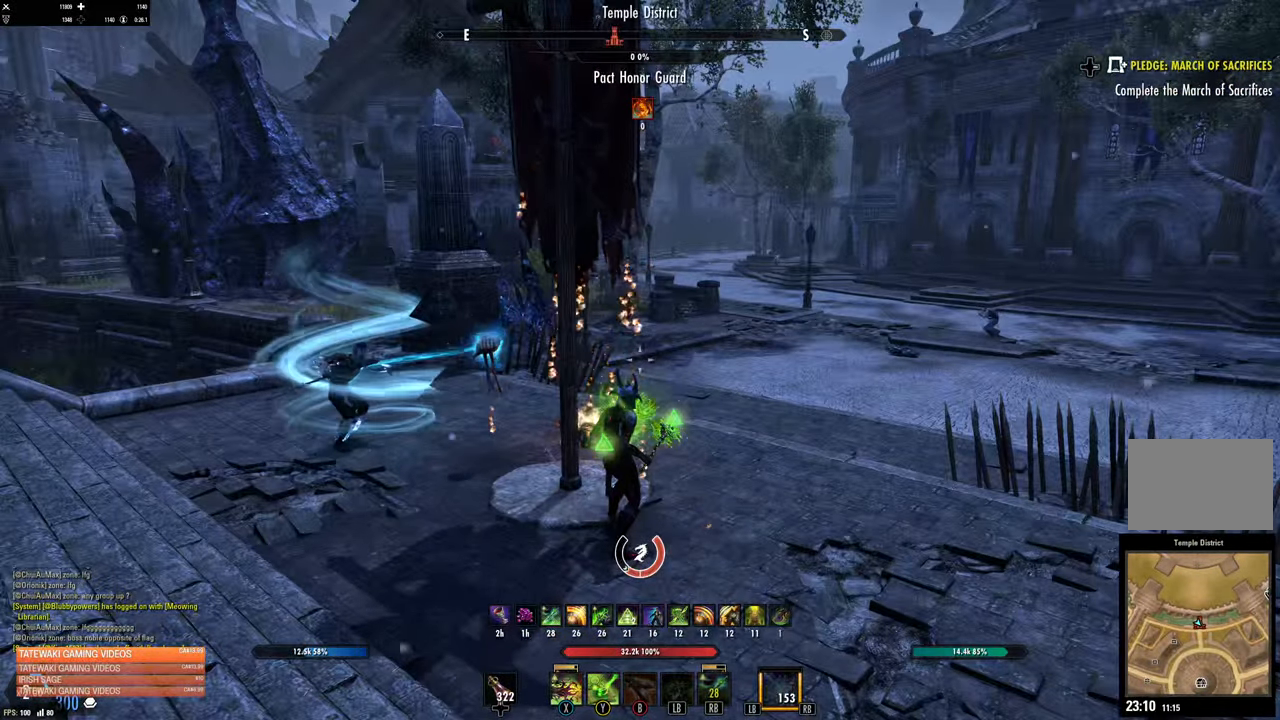
{"buttons": ["L2"], "left_stick": "center", "right_stick": "center", "events": [[400, "L2", "down"]]}
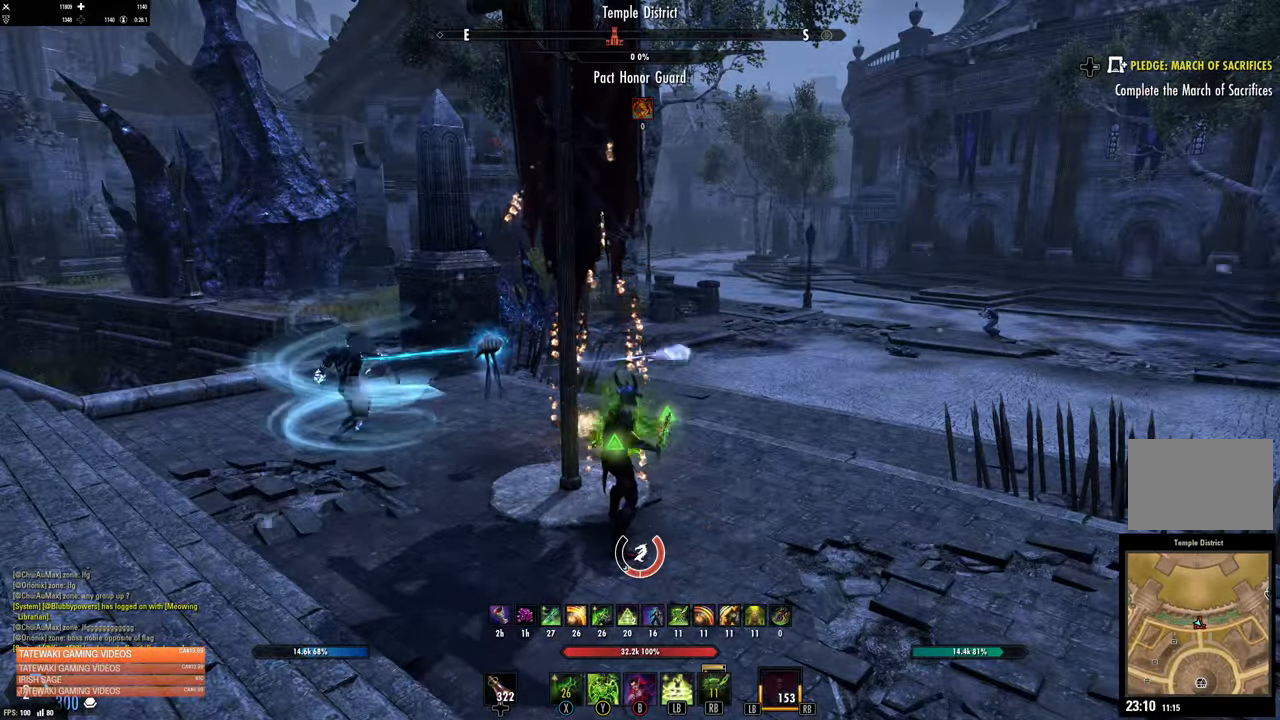
{"buttons": [], "left_stick": "center", "right_stick": "center", "events": [[34, "L2", "up"], [117, "L2", "down"], [267, "L2", "up"], [350, "L2", "down"], [484, "L2", "up"]]}
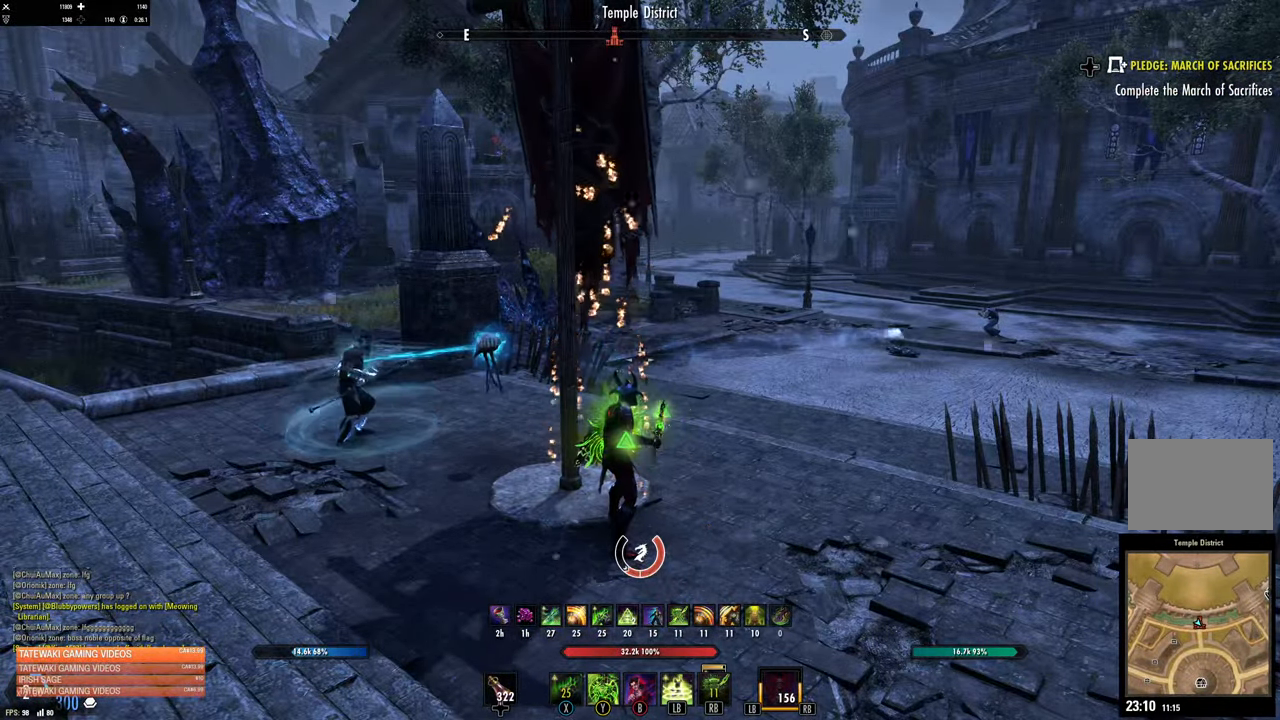
{"buttons": ["L2"], "left_stick": "center", "right_stick": "center", "events": [[67, "L2", "down"], [200, "L2", "up"], [267, "L2", "down"]]}
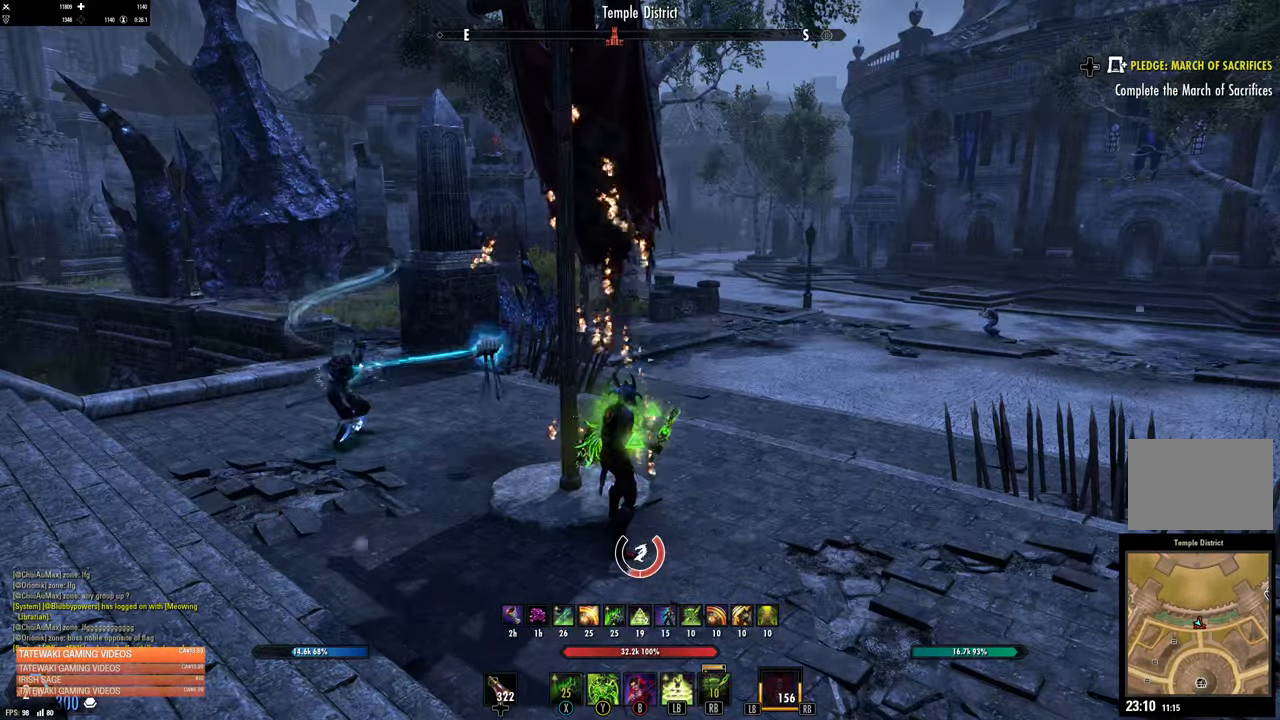
{"buttons": [], "left_stick": "center", "right_stick": "center", "events": [[417, "L2", "up"]]}
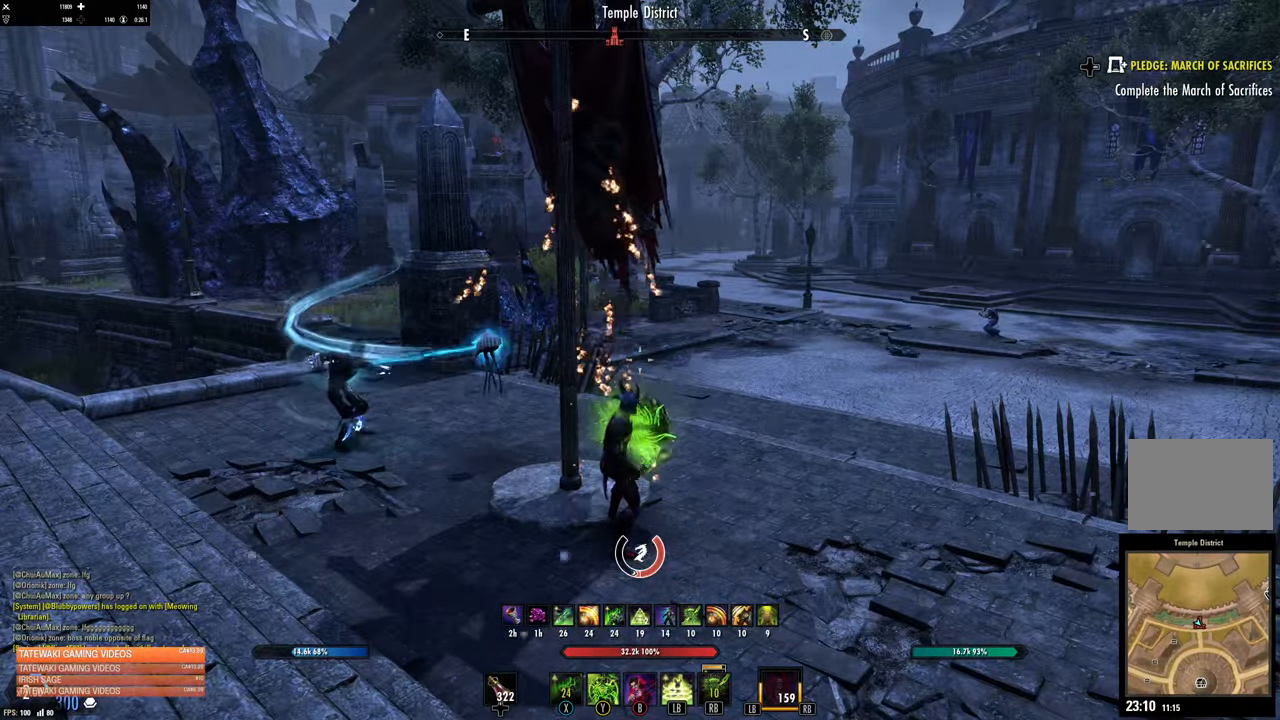
{"buttons": ["L2"], "left_stick": "center", "right_stick": "center", "events": [[84, "L2", "down"]]}
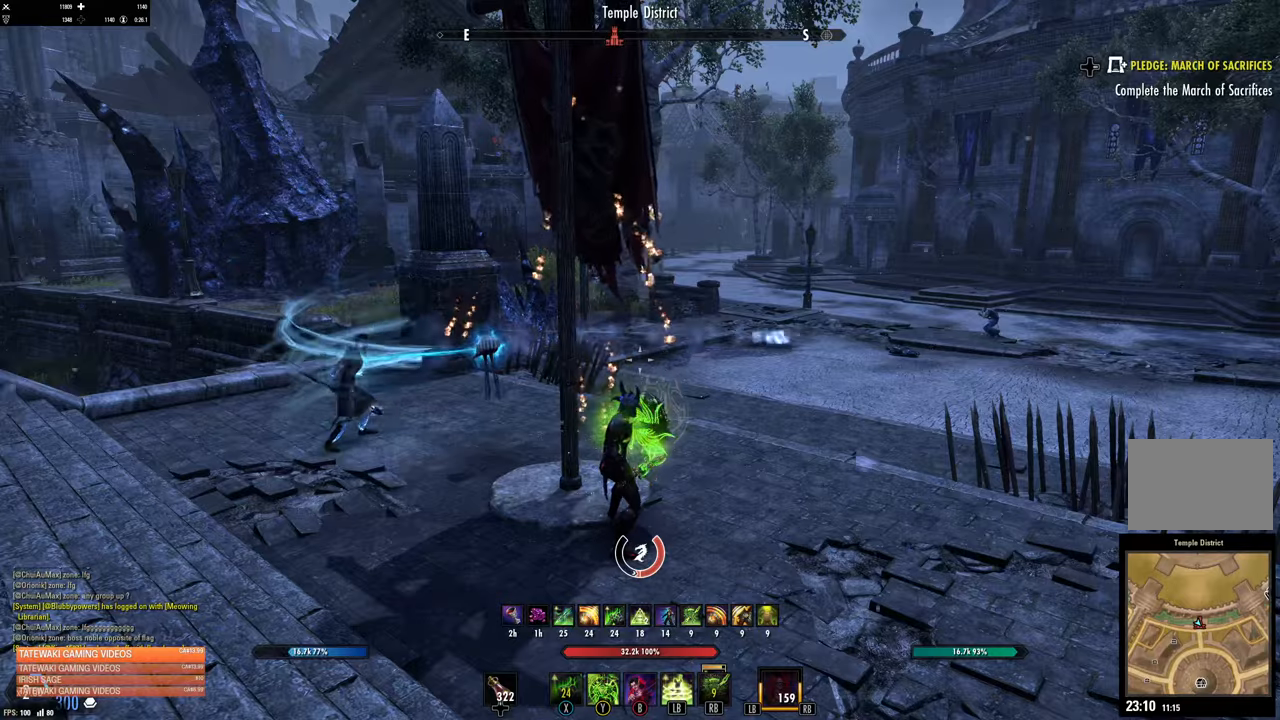
{"buttons": [], "left_stick": "center", "right_stick": "center", "events": [[300, "L2", "up"]]}
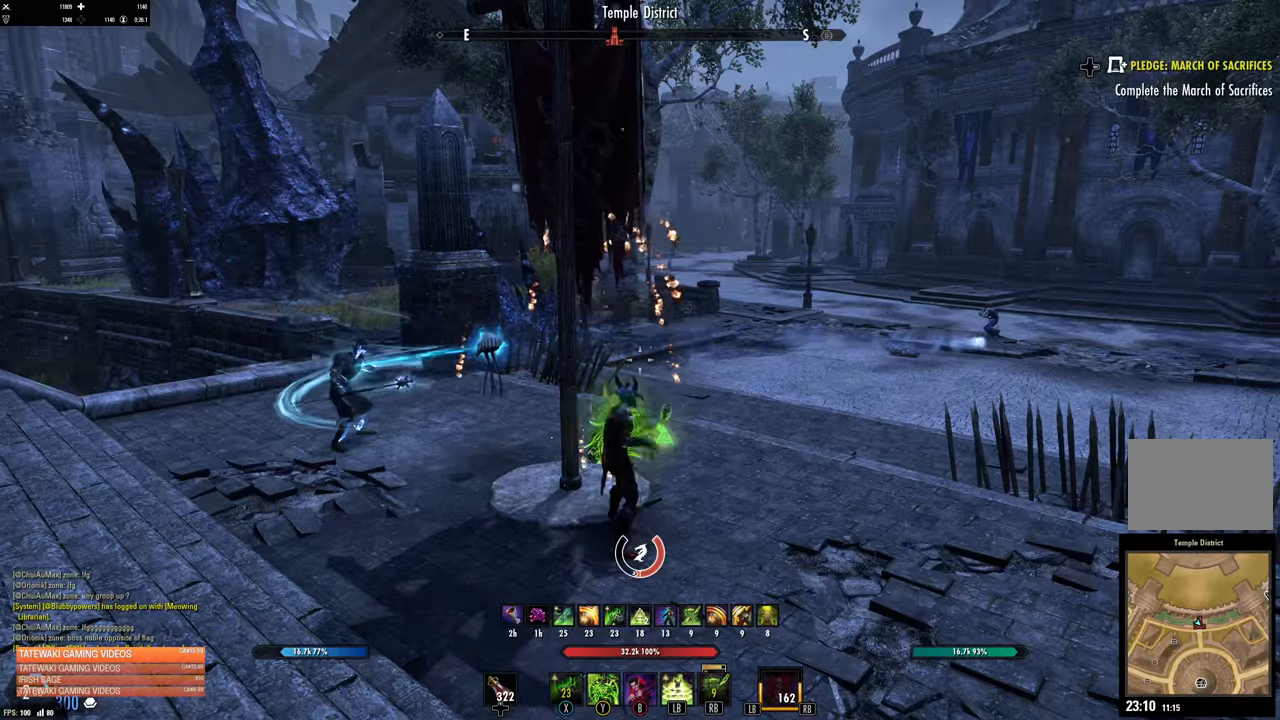
{"buttons": [], "left_stick": "up", "right_stick": "center", "events": [[50, "left_stick", "up-left"], [50, "right_stick", "left"], [266, "left_stick", "up"], [266, "right_stick", "center"]]}
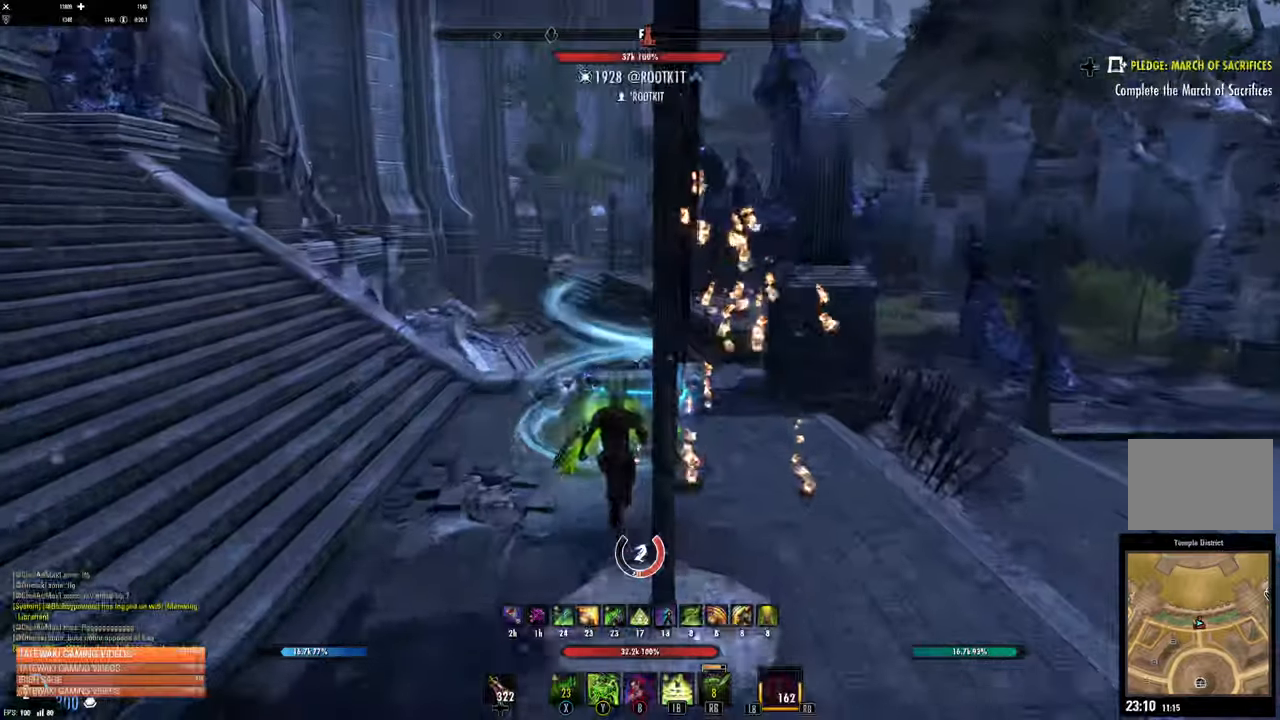
{"buttons": [], "left_stick": "left", "right_stick": "center", "events": [[100, "left_stick", "left"]]}
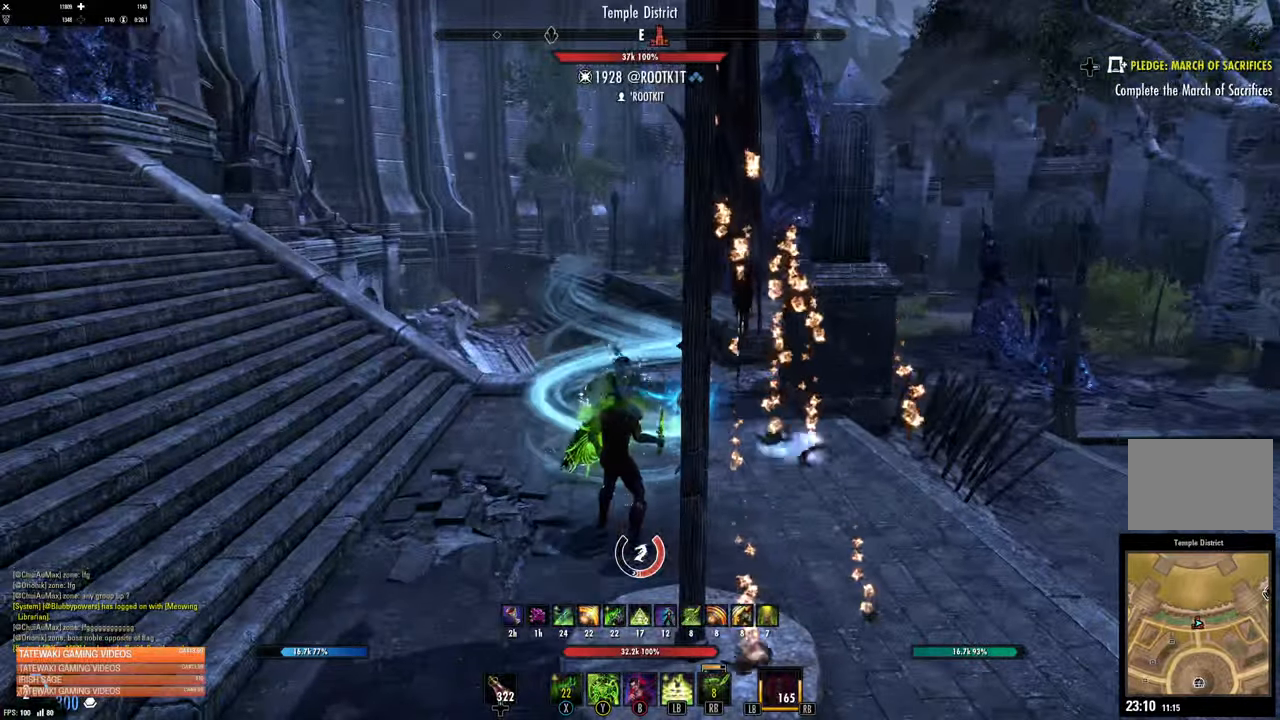
{"buttons": [], "left_stick": "left", "right_stick": "center", "events": [[283, "right_stick", "right"], [400, "right_stick", "center"]]}
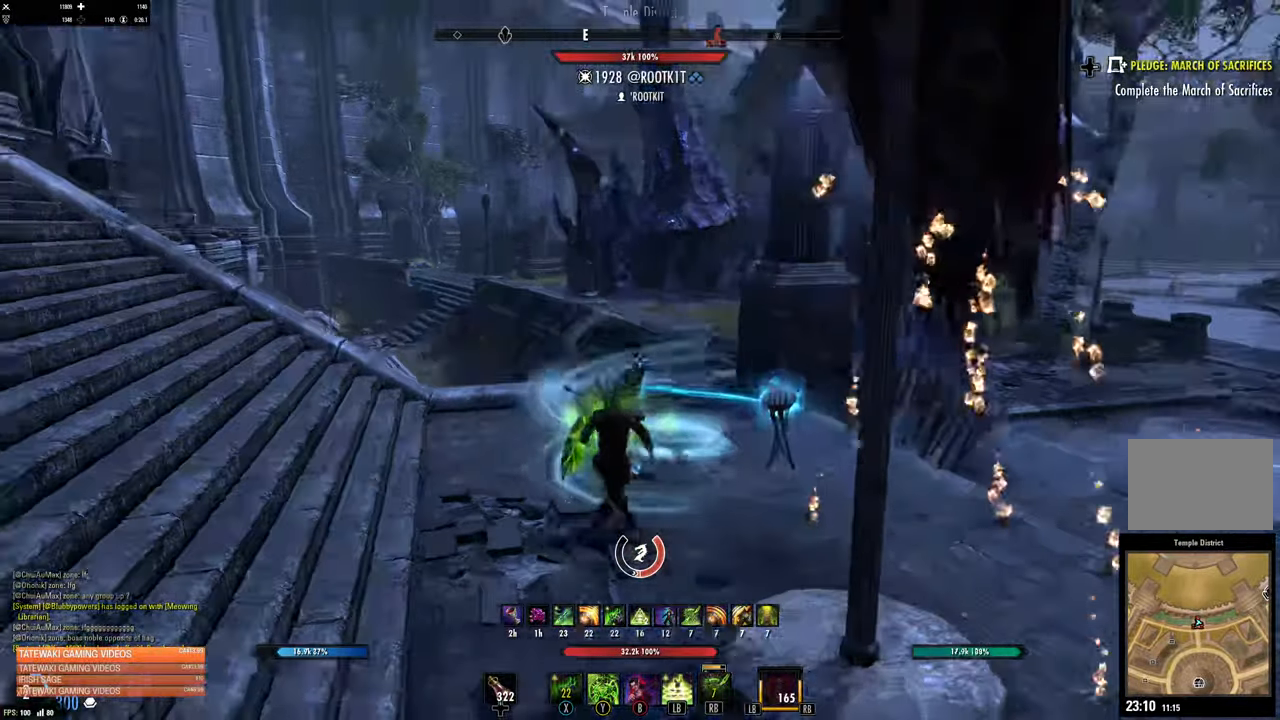
{"buttons": [], "left_stick": "up", "right_stick": "right", "events": [[133, "left_stick", "center"], [233, "right_stick", "right"], [483, "left_stick", "up"]]}
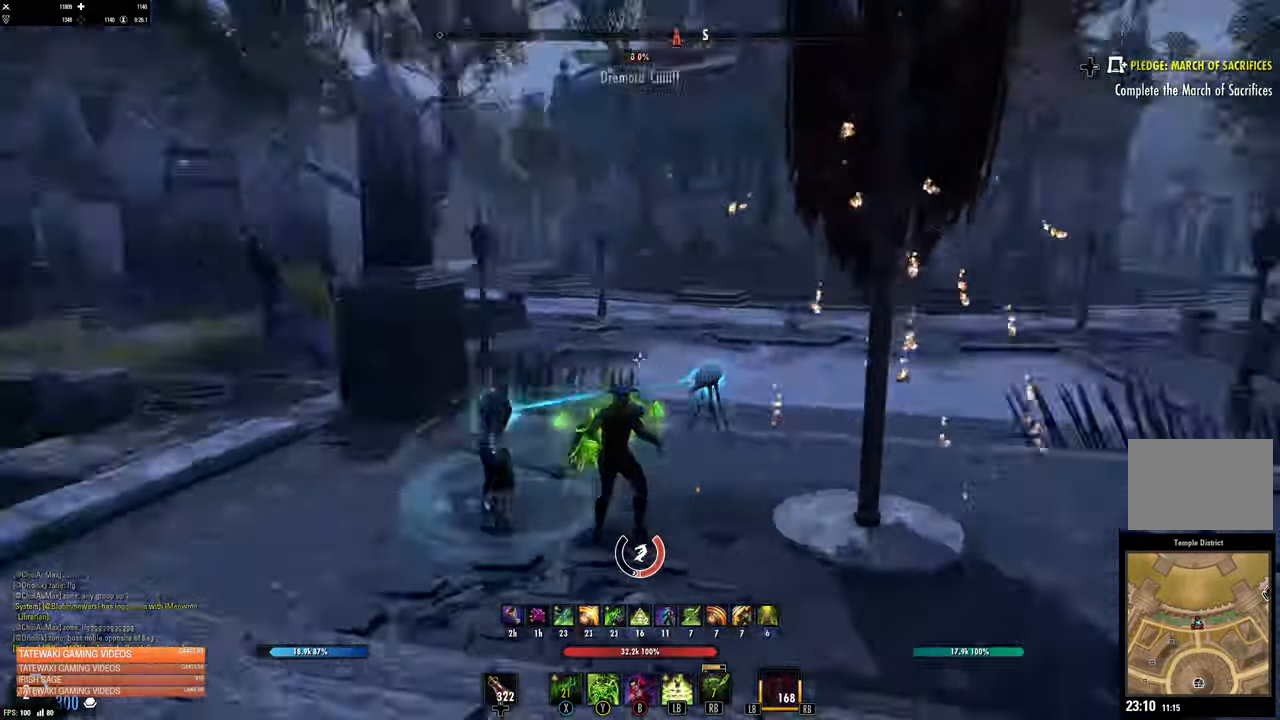
{"buttons": [], "left_stick": "up", "right_stick": "right", "events": [[100, "right_stick", "center"], [400, "right_stick", "right"]]}
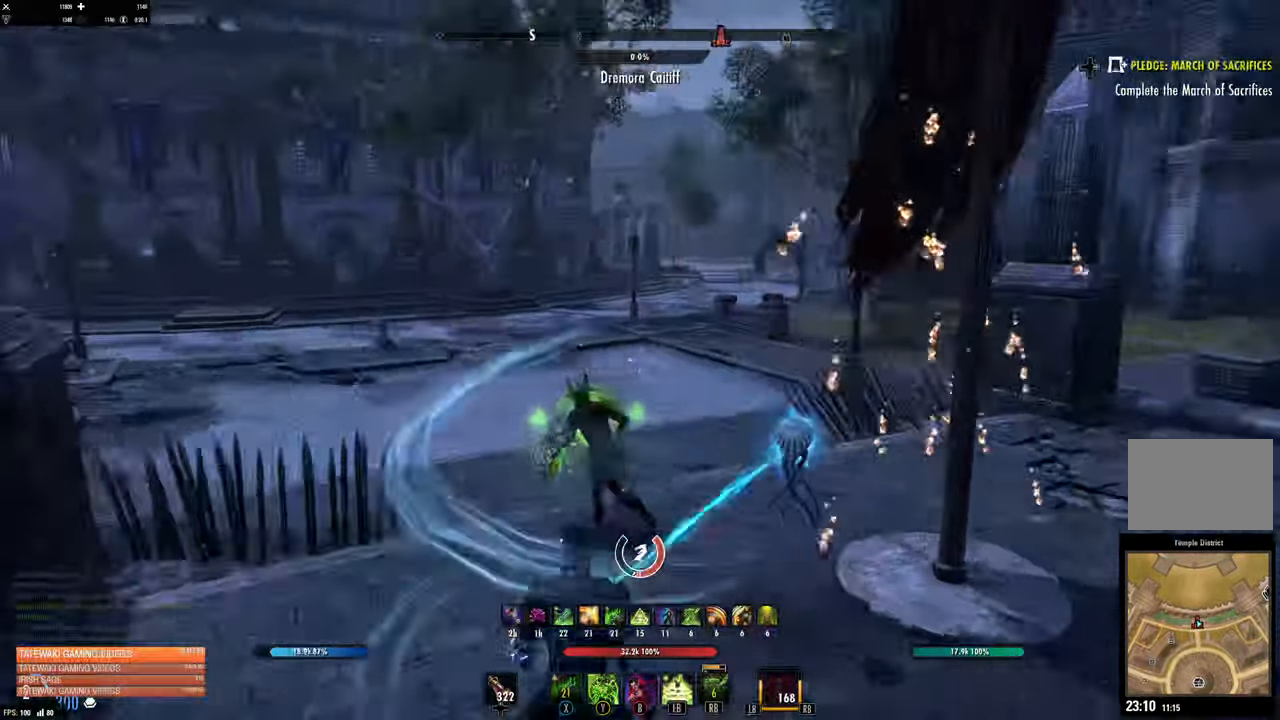
{"buttons": [], "left_stick": "up-right", "right_stick": "center"}